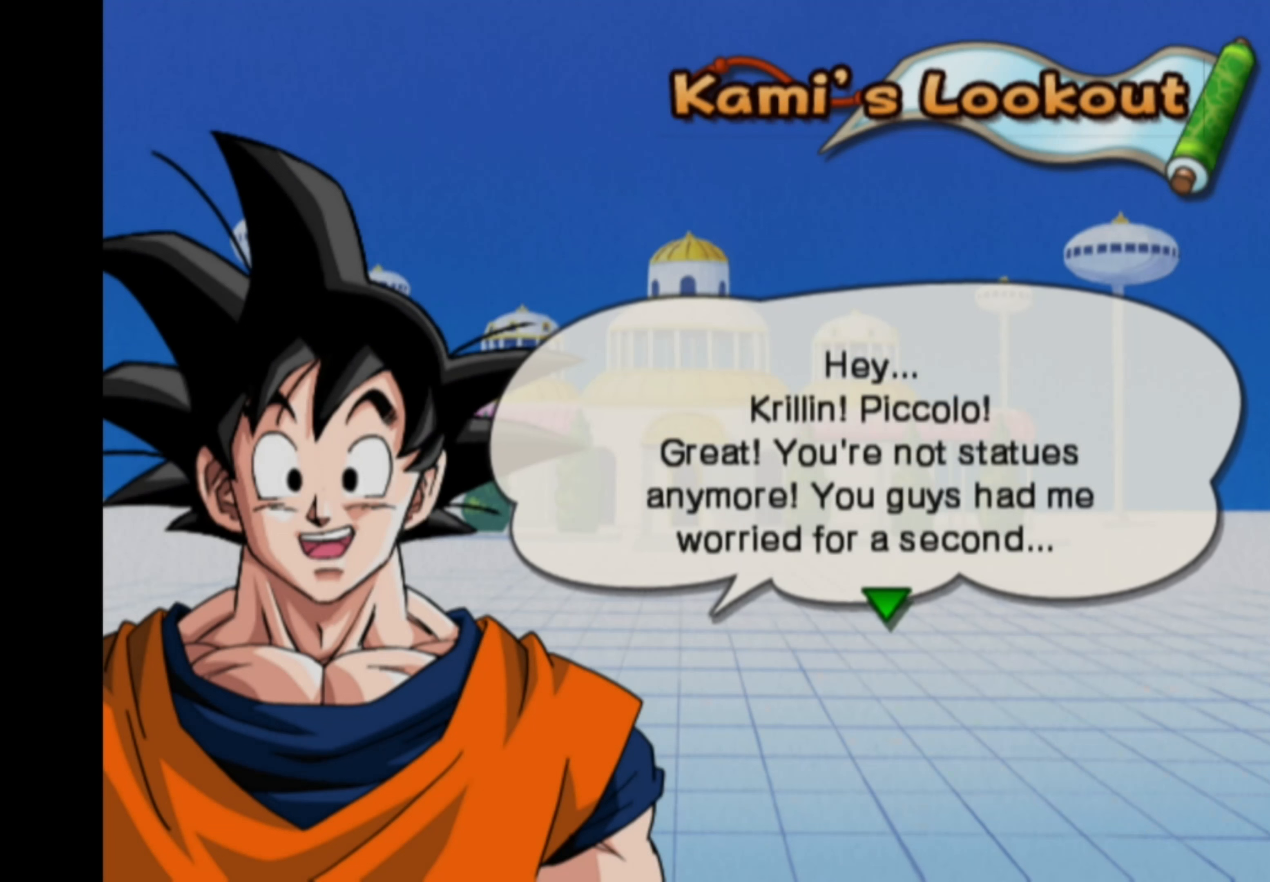
Gameplay with a controller (PlayStation layout); each line is a JSON object with the inputs held at the frame after it. "events" lists button and stick changes between this image and that frame as [ms after this image, input, new state], when the widget could be followed in between. Not read: L3 R3.
{"buttons": [], "left_stick": "up-left", "right_stick": "center", "events": [[367, "left_stick", "left"], [483, "left_stick", "up-left"]]}
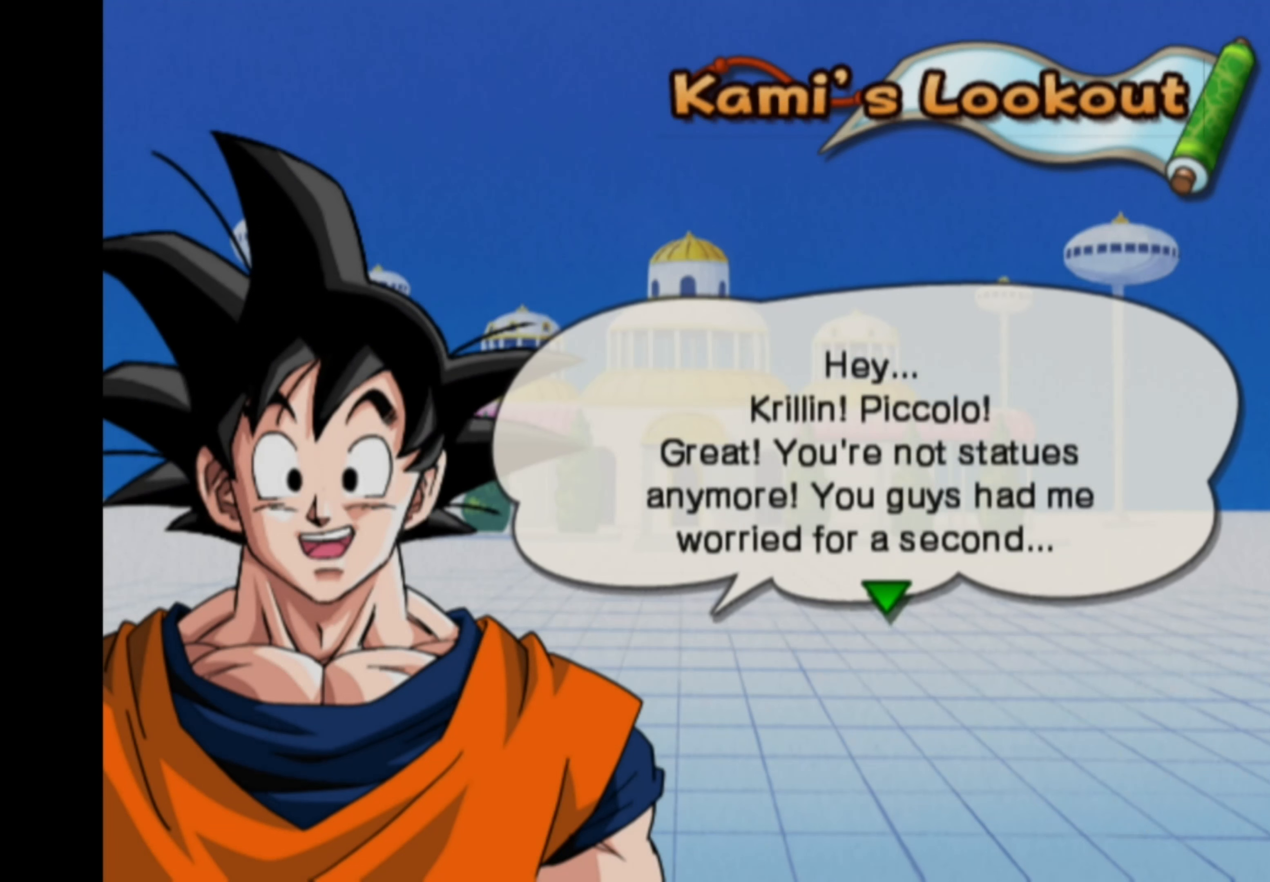
{"buttons": [], "left_stick": "up-left", "right_stick": "center", "events": [[17, "left_stick", "up"], [83, "left_stick", "right"], [150, "left_stick", "down"], [217, "left_stick", "left"], [283, "left_stick", "up"], [333, "left_stick", "right"], [400, "left_stick", "down"], [450, "left_stick", "left"], [500, "left_stick", "up-left"]]}
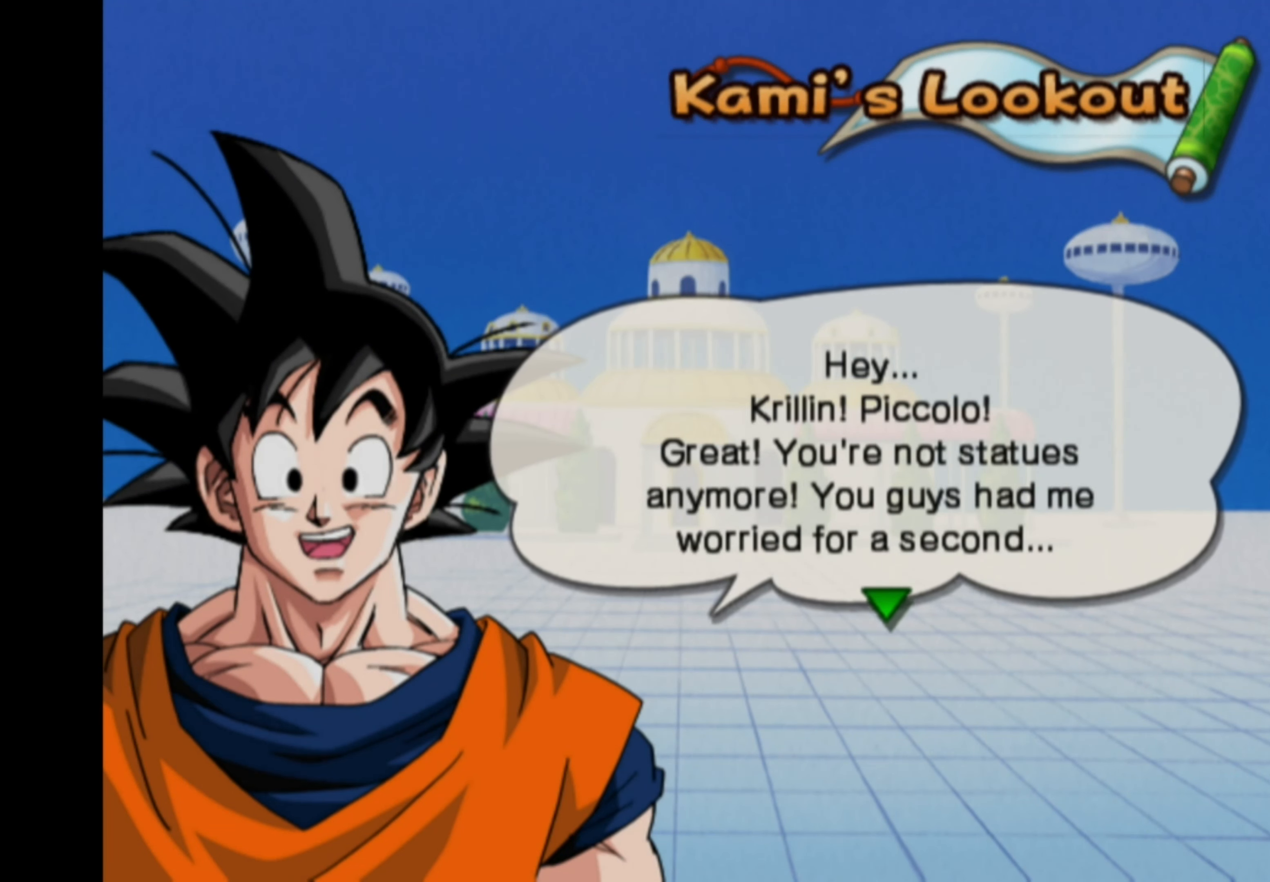
{"buttons": [], "left_stick": "up-left", "right_stick": "center", "events": [[17, "left_stick", "up"], [83, "left_stick", "right"], [150, "left_stick", "down"], [200, "left_stick", "left"], [267, "left_stick", "up"], [333, "left_stick", "right"], [383, "left_stick", "down"], [483, "left_stick", "up-left"]]}
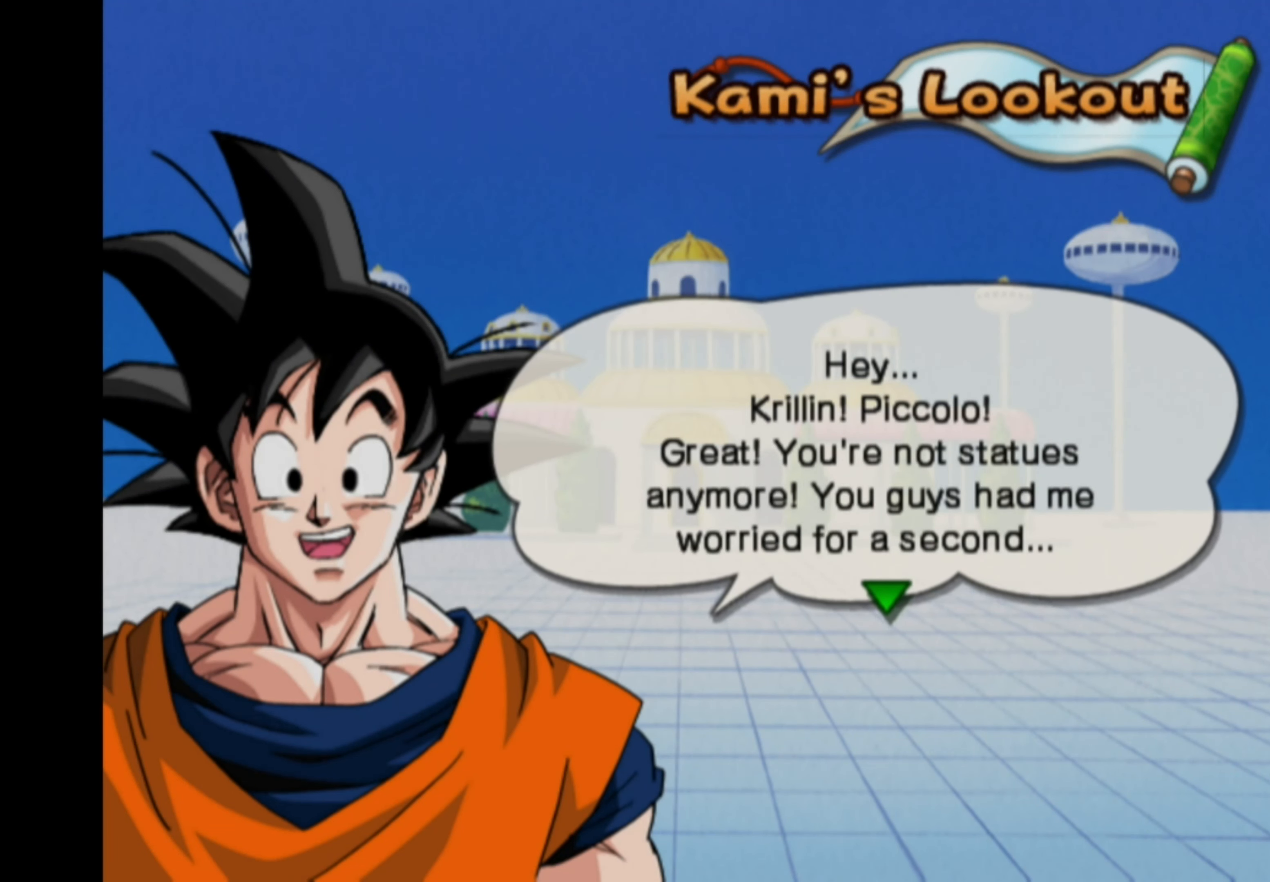
{"buttons": [], "left_stick": "up", "right_stick": "center", "events": [[17, "left_stick", "up"], [67, "left_stick", "right"], [117, "left_stick", "down"], [167, "left_stick", "left"], [250, "left_stick", "up"], [300, "left_stick", "right"], [367, "left_stick", "down"], [433, "left_stick", "left"], [500, "left_stick", "up"]]}
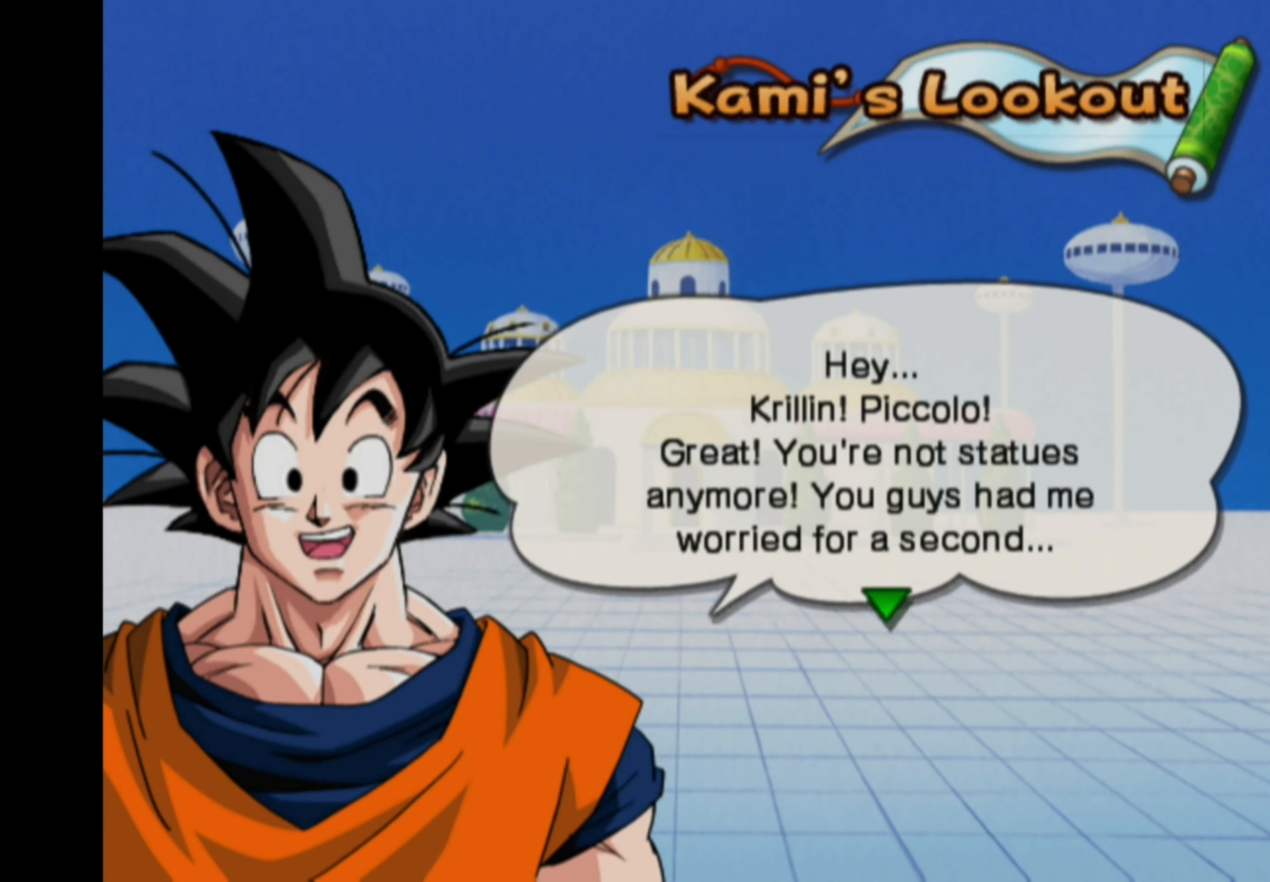
{"buttons": [], "left_stick": "left", "right_stick": "center", "events": [[67, "left_stick", "right"], [150, "left_stick", "down"], [200, "left_stick", "left"], [283, "left_stick", "up"], [350, "left_stick", "right"], [417, "left_stick", "down"], [467, "left_stick", "left"]]}
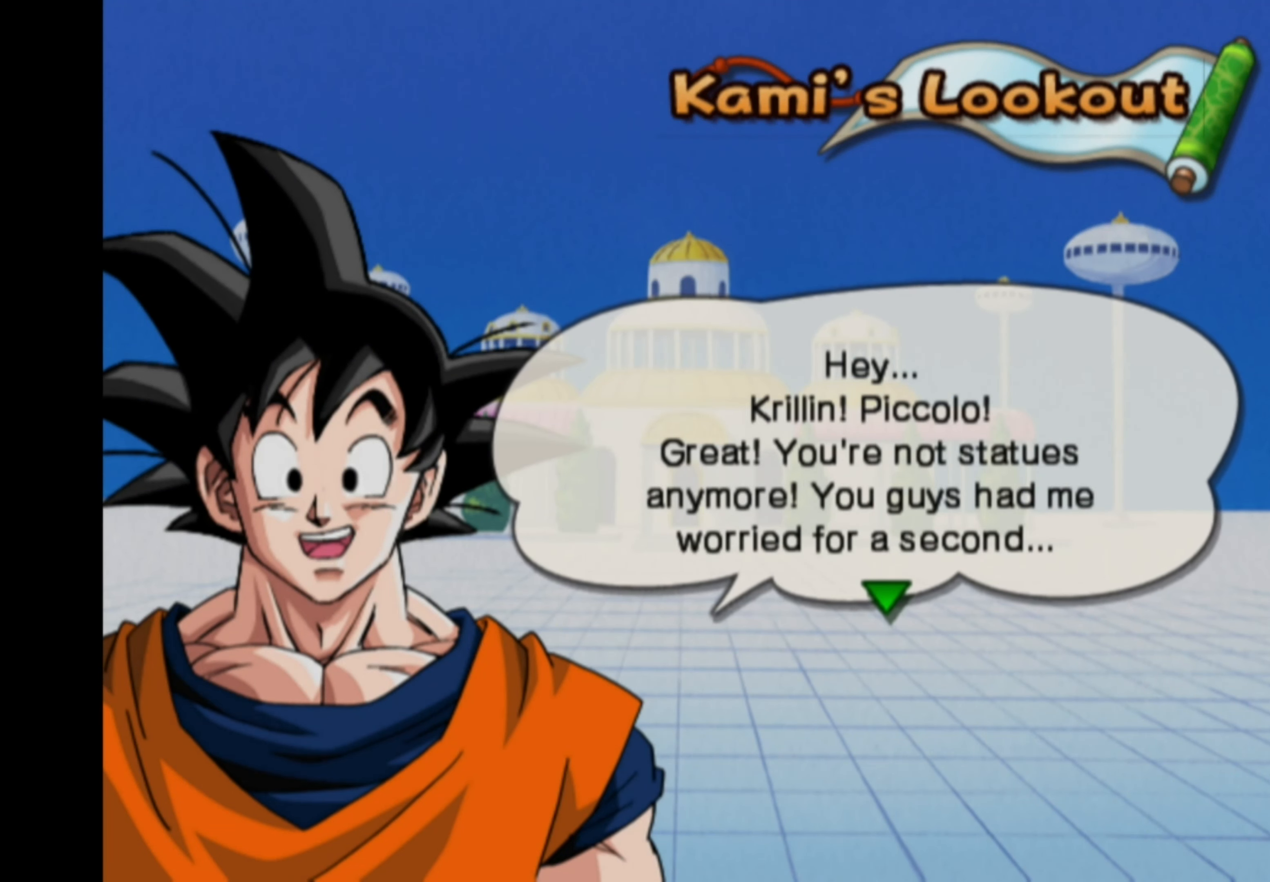
{"buttons": [], "left_stick": "left", "right_stick": "center", "events": [[33, "left_stick", "up"], [100, "left_stick", "right"], [150, "left_stick", "down"], [217, "left_stick", "left"], [283, "left_stick", "up"], [333, "left_stick", "right"], [417, "left_stick", "down"], [467, "left_stick", "left"]]}
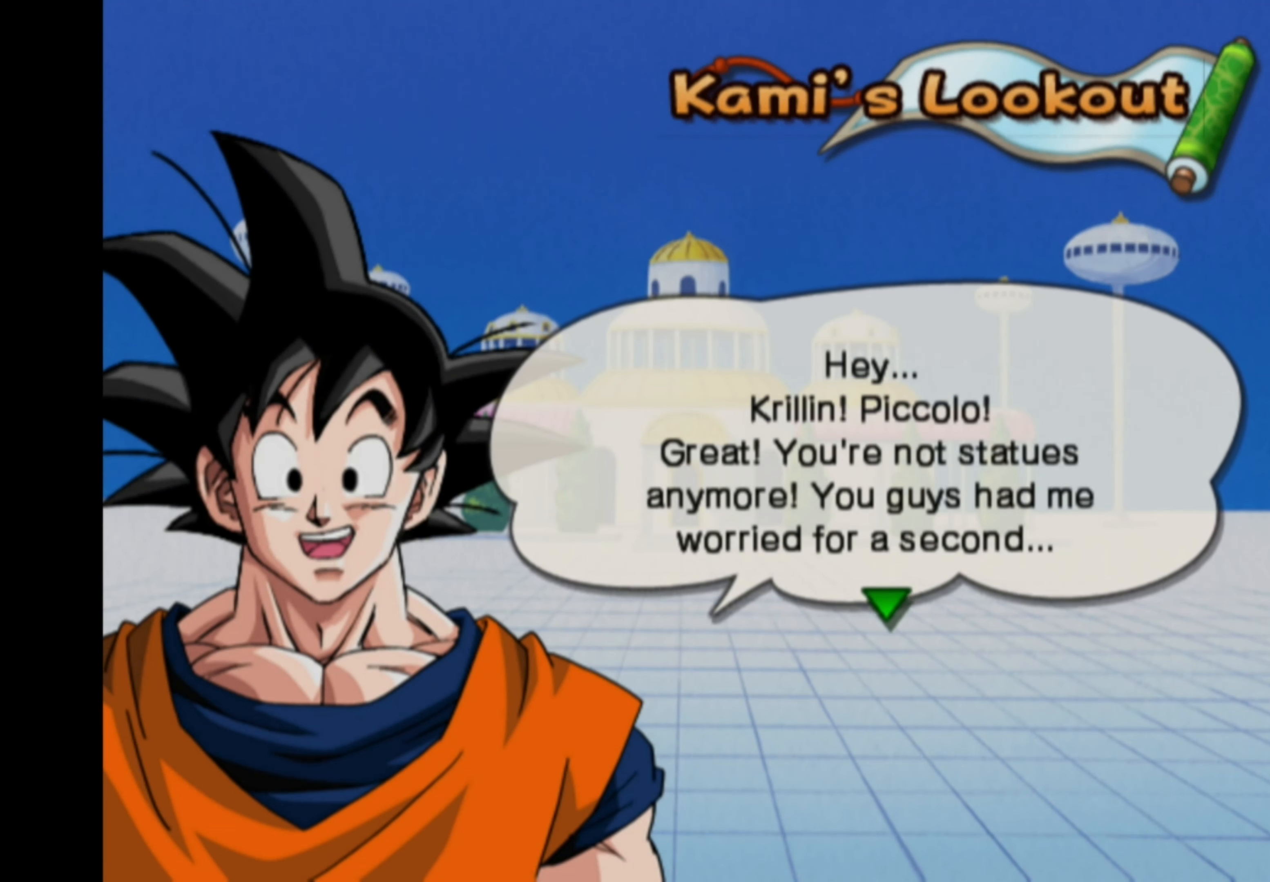
{"buttons": [], "left_stick": "left", "right_stick": "center", "events": [[33, "left_stick", "up"], [100, "left_stick", "right"], [167, "left_stick", "down"], [217, "left_stick", "left"], [283, "left_stick", "up"], [350, "left_stick", "right"], [450, "left_stick", "left"]]}
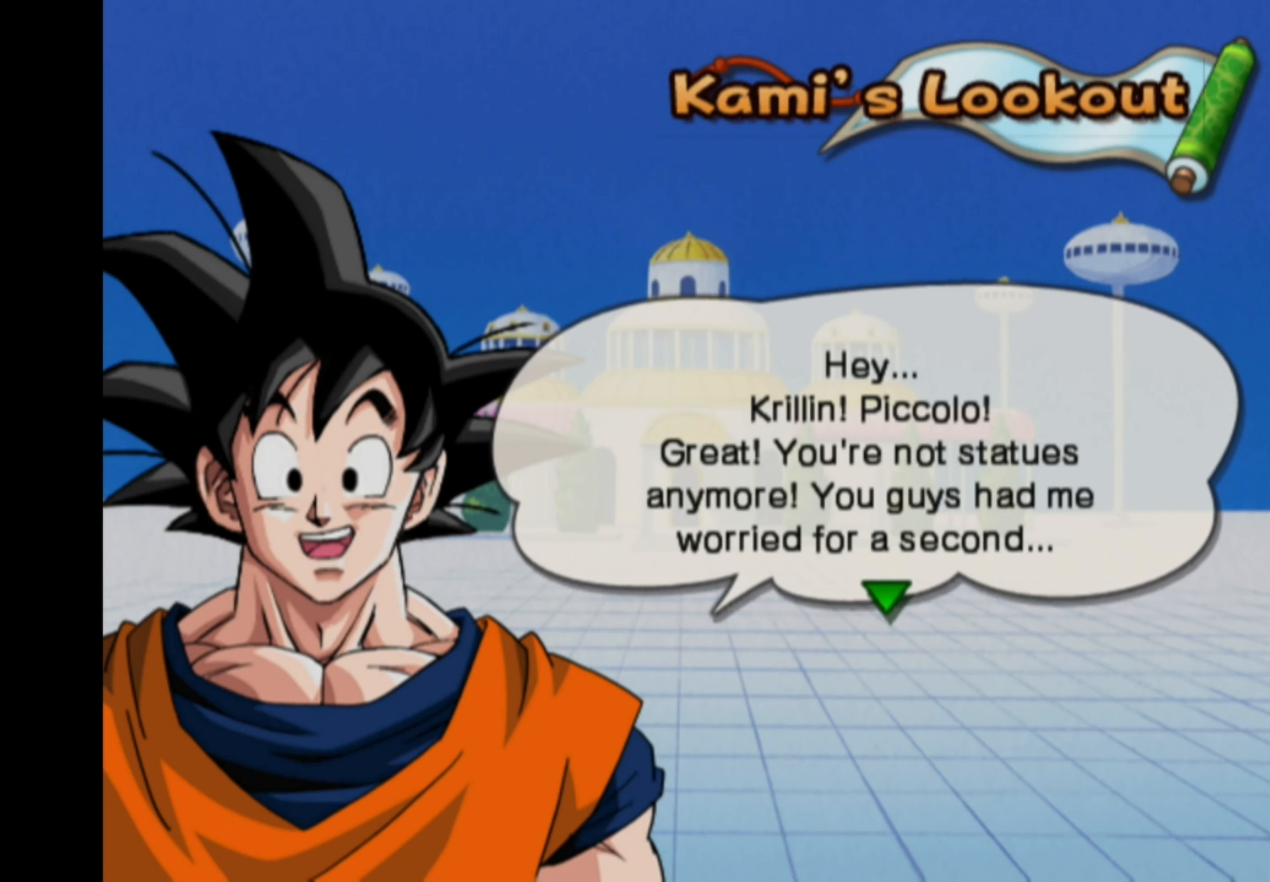
{"buttons": [], "left_stick": "up", "right_stick": "center", "events": [[33, "left_stick", "up"], [83, "left_stick", "right"], [183, "left_stick", "left"], [250, "left_stick", "up"], [317, "left_stick", "right"], [367, "left_stick", "down"], [417, "left_stick", "left"], [483, "left_stick", "up"]]}
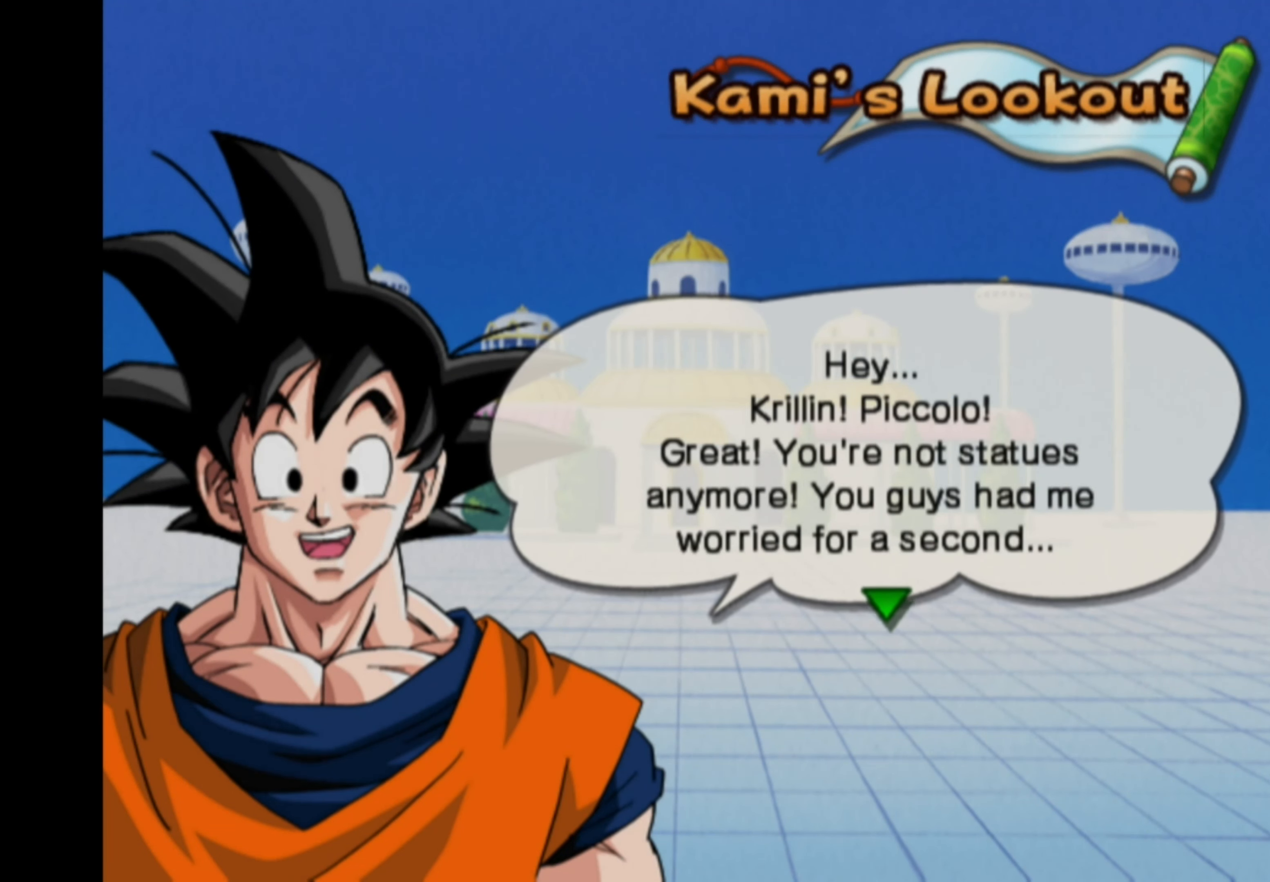
{"buttons": [], "left_stick": "center", "right_stick": "center", "events": [[33, "left_stick", "right"], [100, "left_stick", "down"], [150, "left_stick", "left"], [217, "left_stick", "up"], [300, "left_stick", "right"], [367, "left_stick", "center"]]}
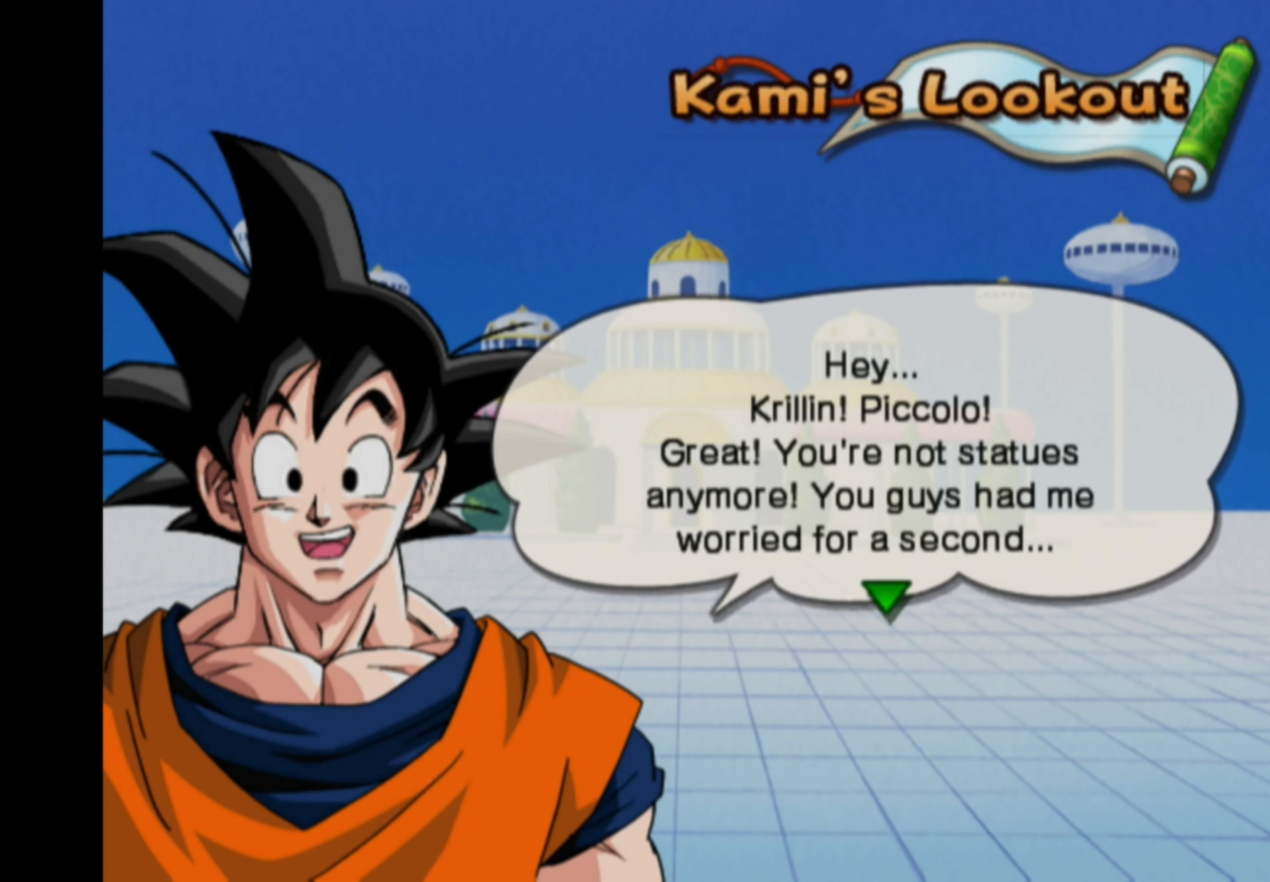
{"buttons": [], "left_stick": "center", "right_stick": "center", "events": []}
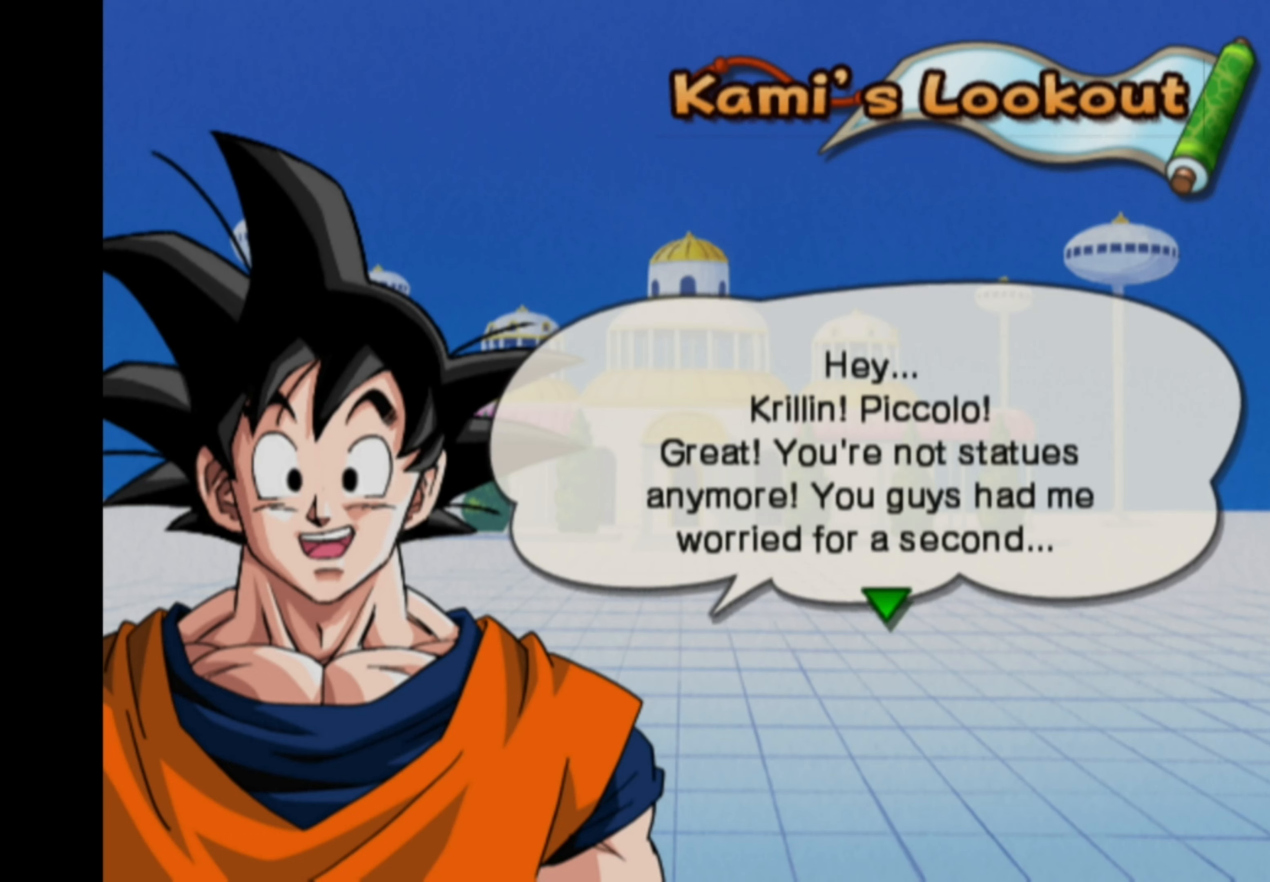
{"buttons": [], "left_stick": "center", "right_stick": "center", "events": []}
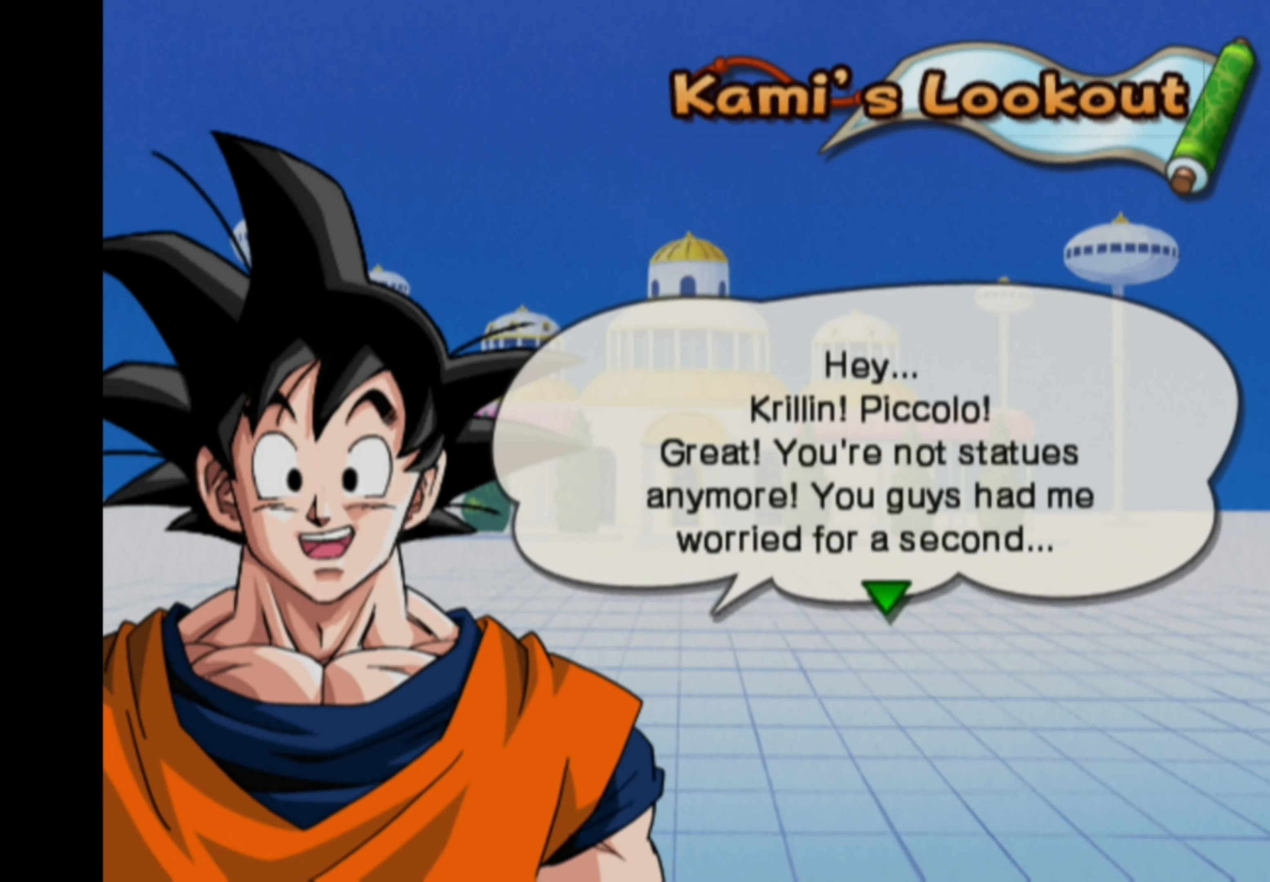
{"buttons": [], "left_stick": "center", "right_stick": "center", "events": []}
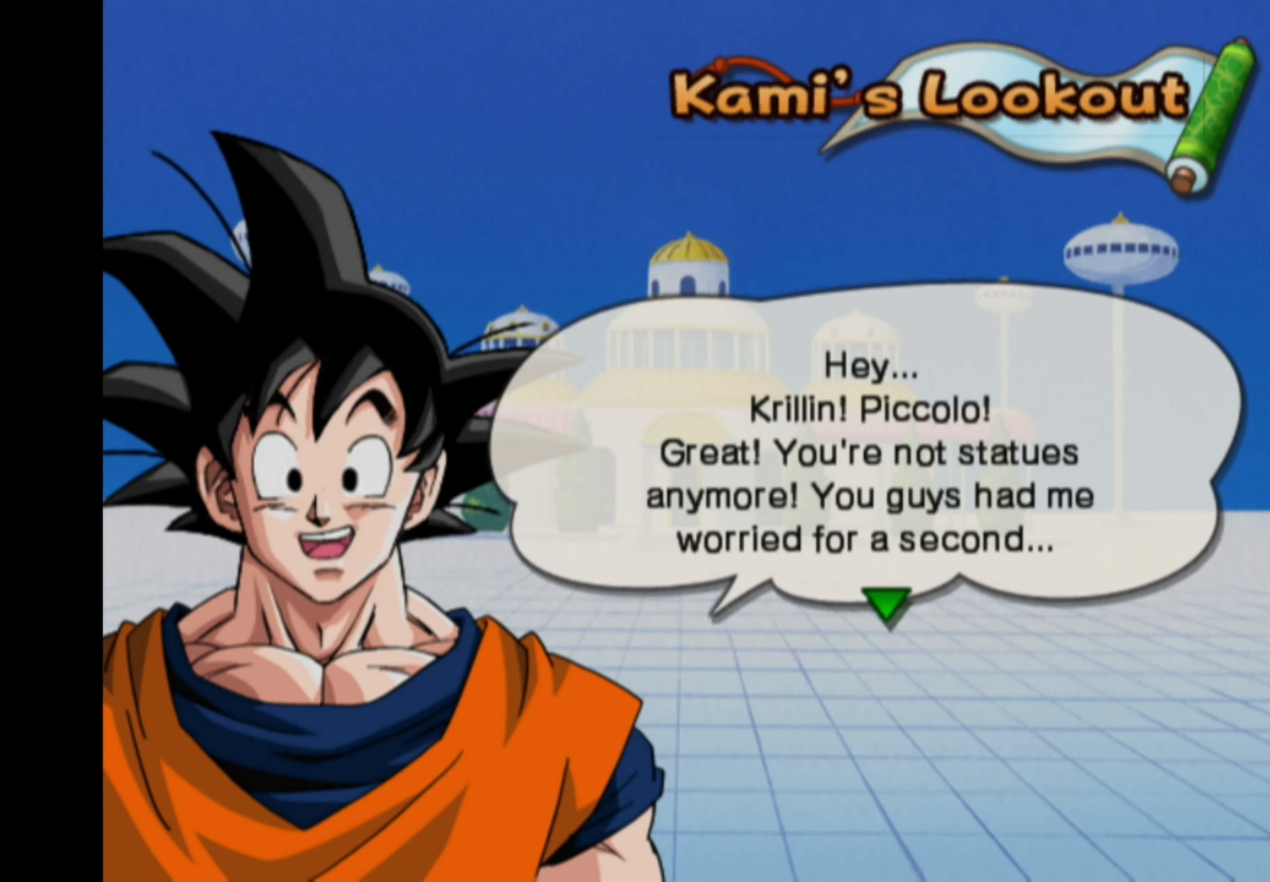
{"buttons": [], "left_stick": "center", "right_stick": "center", "events": []}
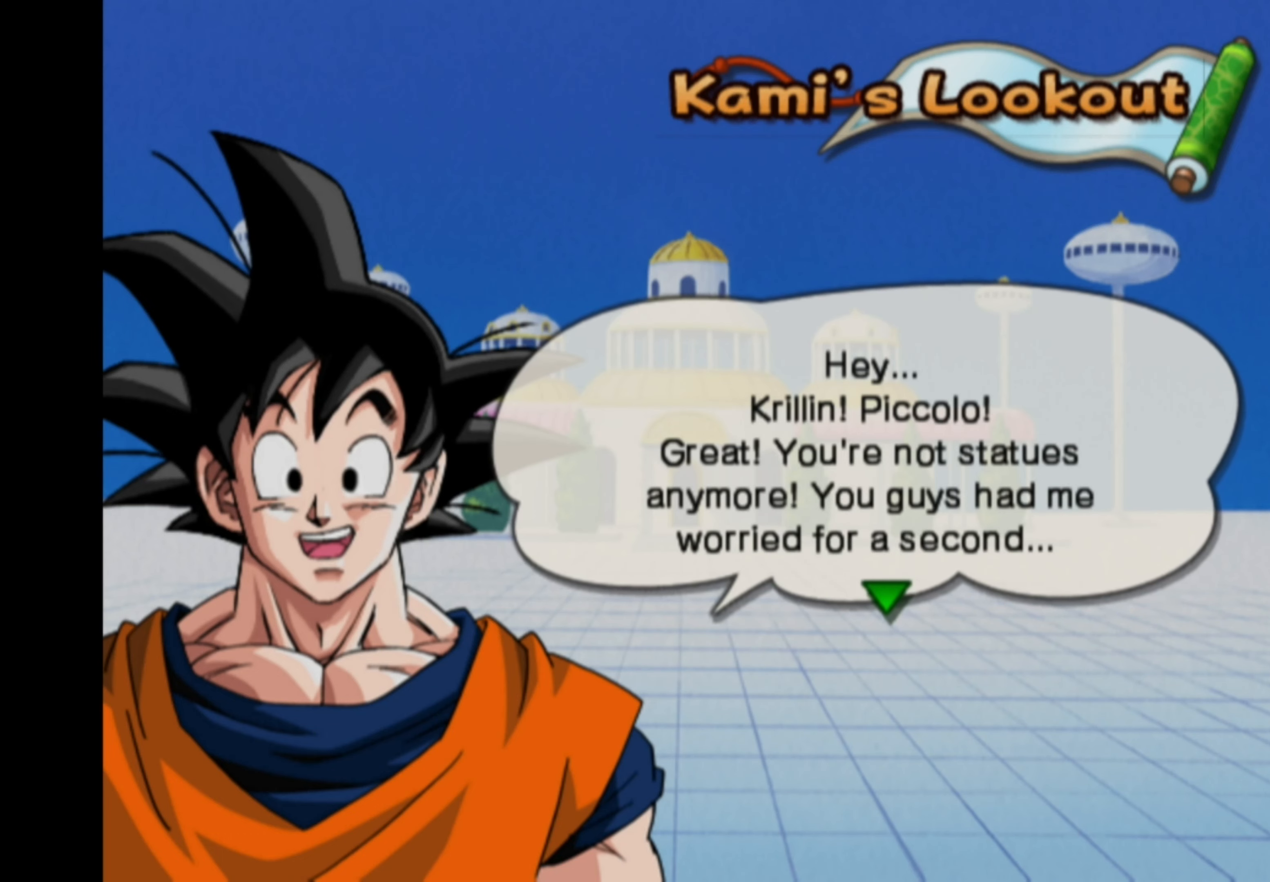
{"buttons": [], "left_stick": "center", "right_stick": "center", "events": []}
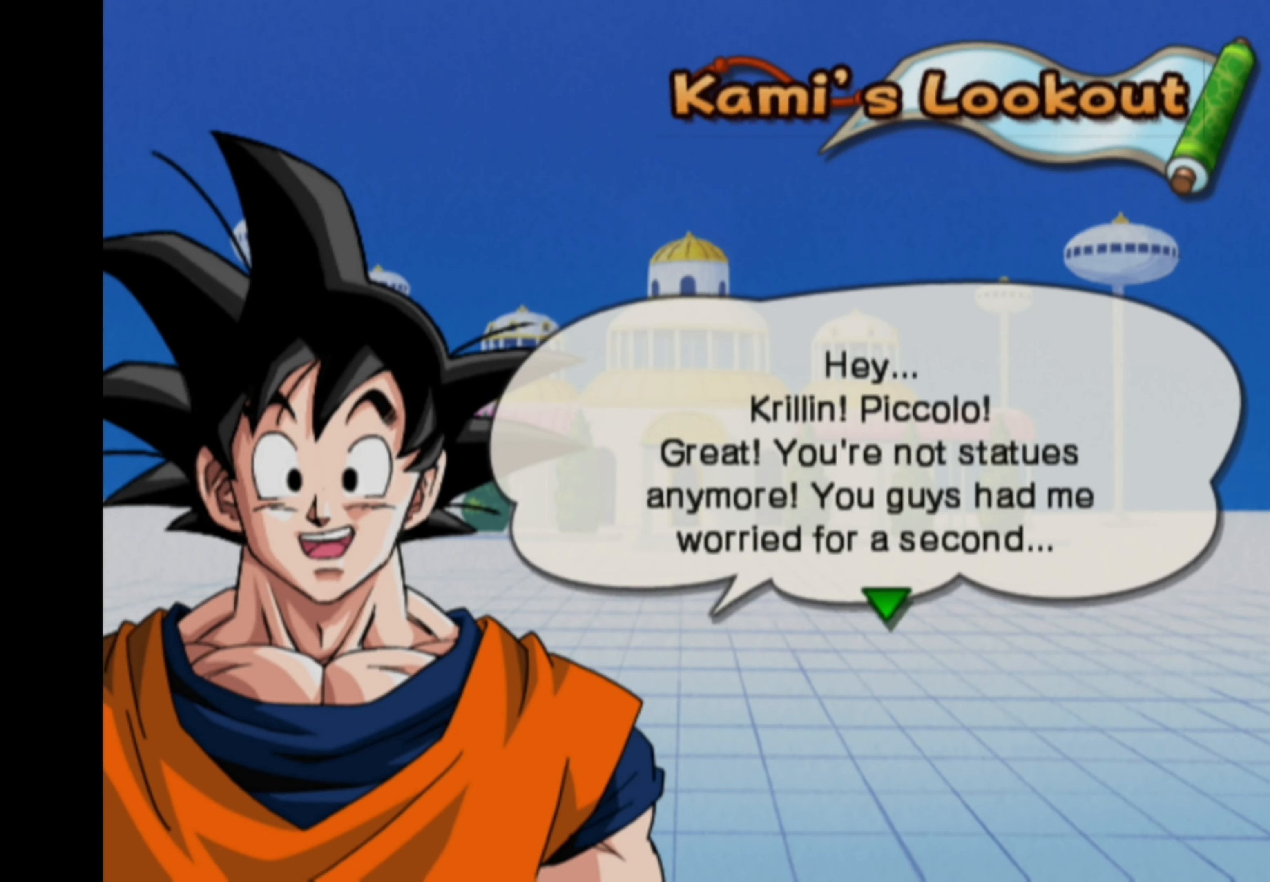
{"buttons": [], "left_stick": "center", "right_stick": "center", "events": []}
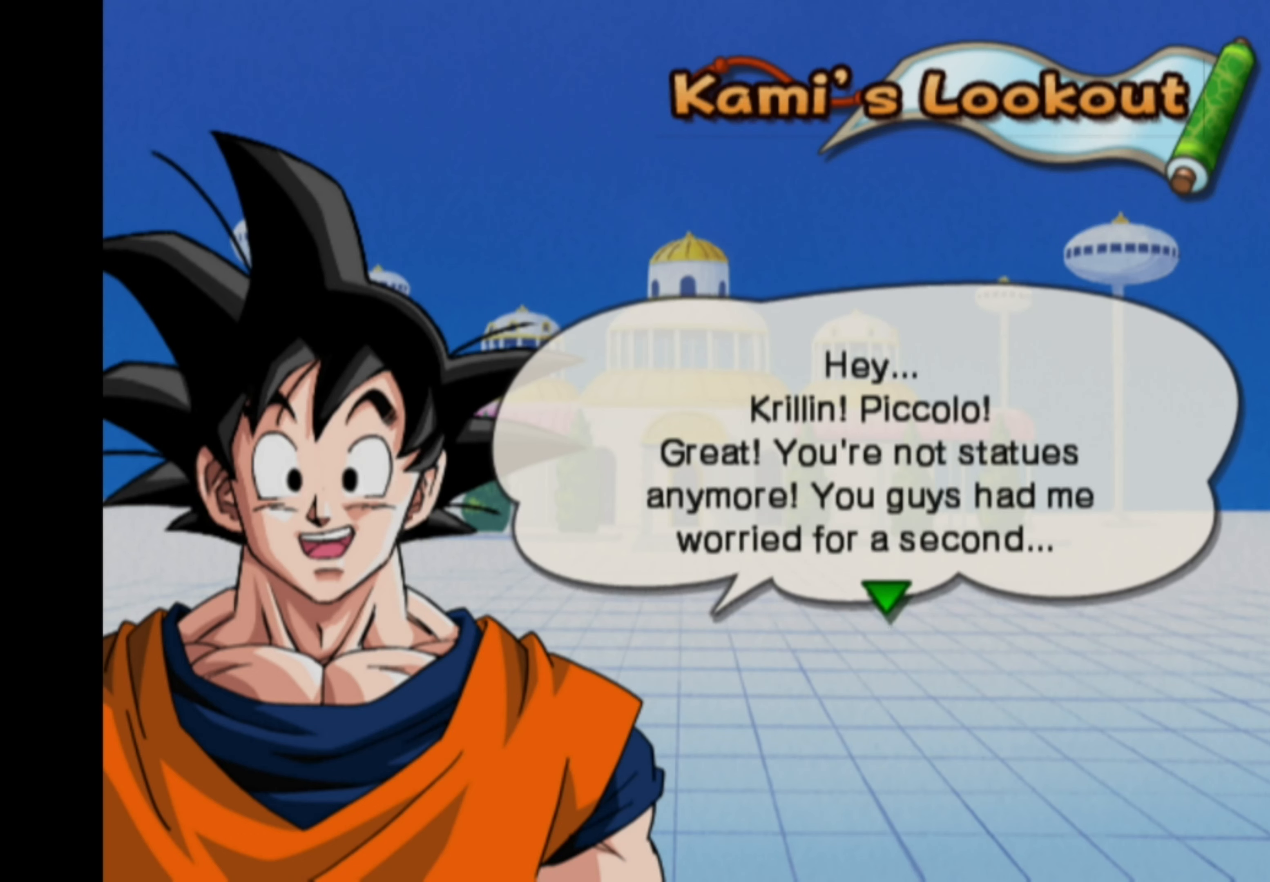
{"buttons": [], "left_stick": "center", "right_stick": "center", "events": []}
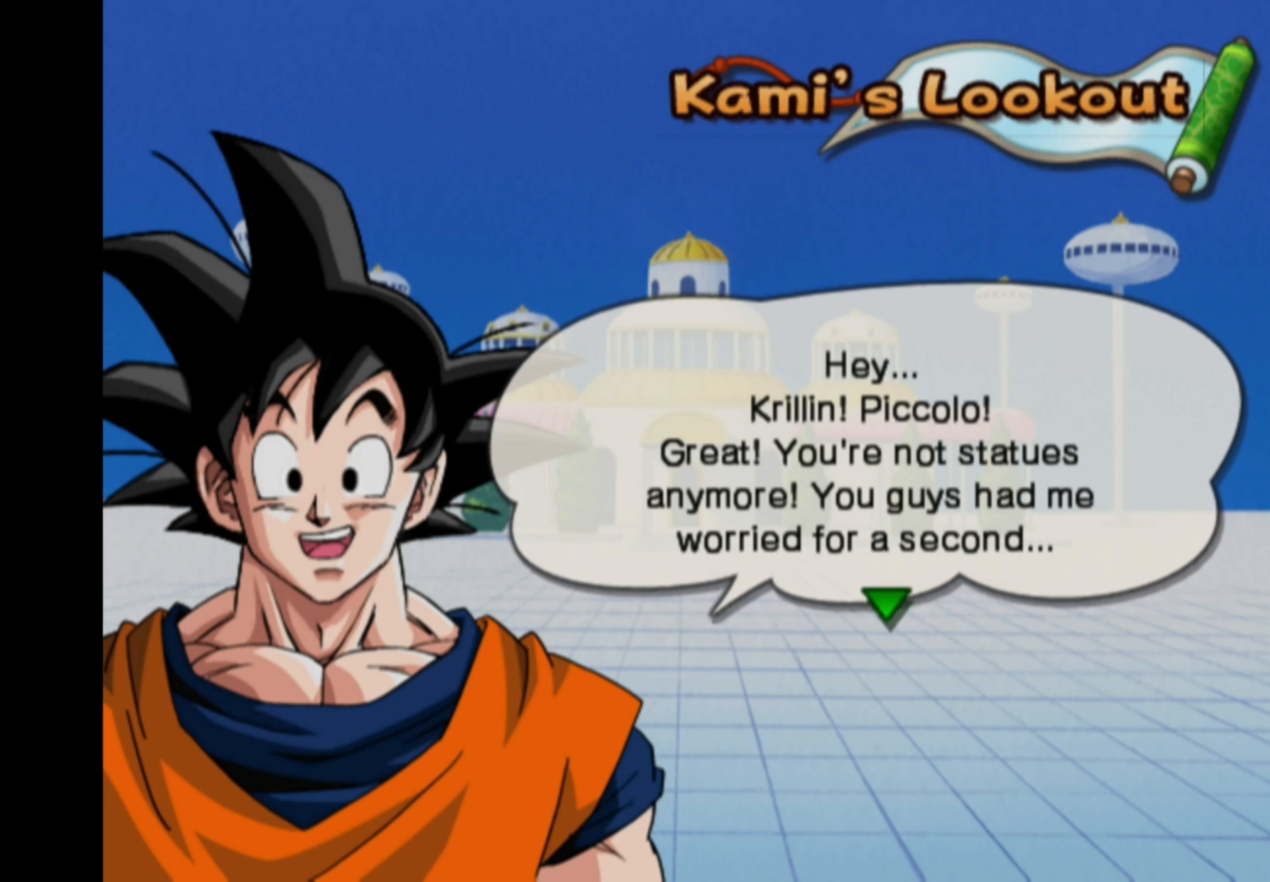
{"buttons": [], "left_stick": "center", "right_stick": "center", "events": []}
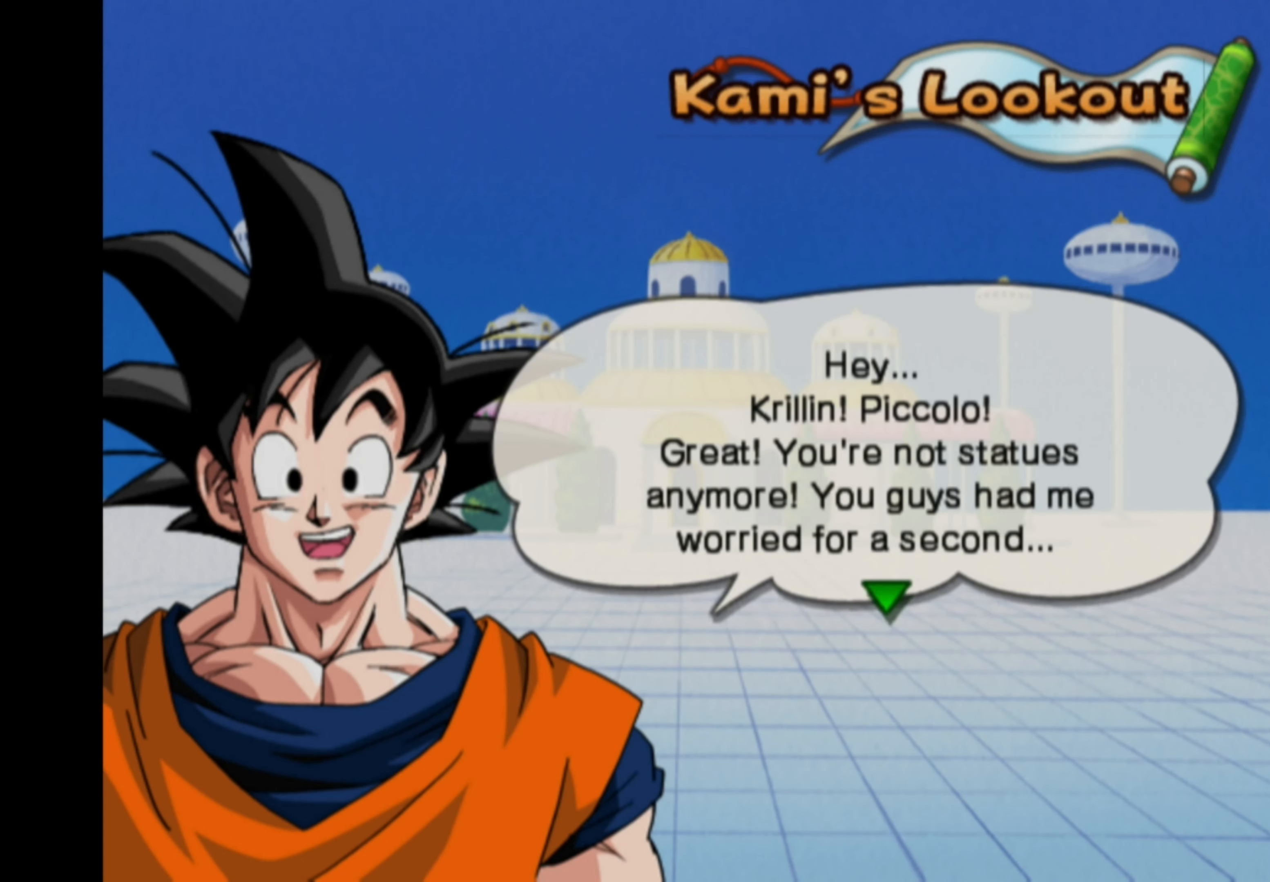
{"buttons": ["CROSS"], "left_stick": "center", "right_stick": "center", "events": [[484, "CROSS", "down"]]}